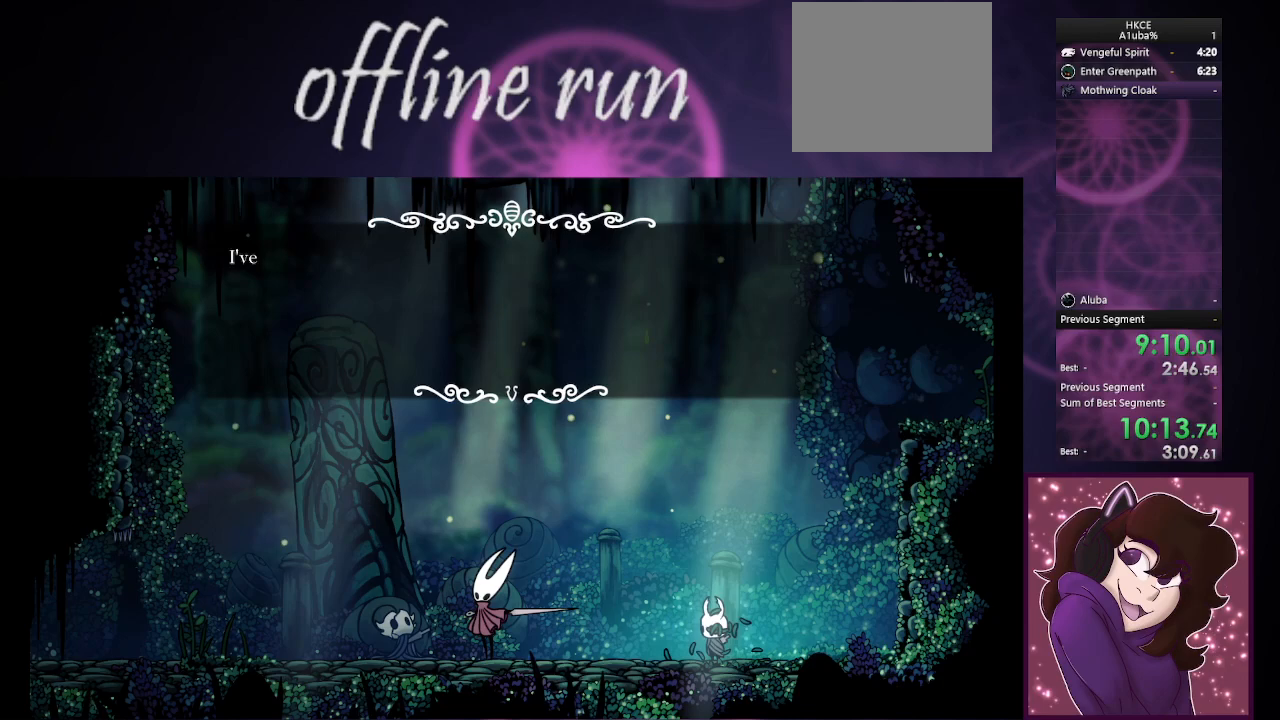
Gameplay with a controller (PlayStation layout); each line is a JSON object with the inputs held at the frame after it. "events" lists button and stick changes between this image and that frame as [ms after this image, input, new state], when the widget could be followed in between. Not read: right_stick.
{"buttons": [], "left_stick": "left", "events": [[33, "CROSS", "down"], [100, "CROSS", "up"], [200, "CROSS", "down"], [267, "CROSS", "up"], [367, "CIRCLE", "down"], [367, "CROSS", "down"], [467, "CIRCLE", "up"], [500, "CROSS", "up"]]}
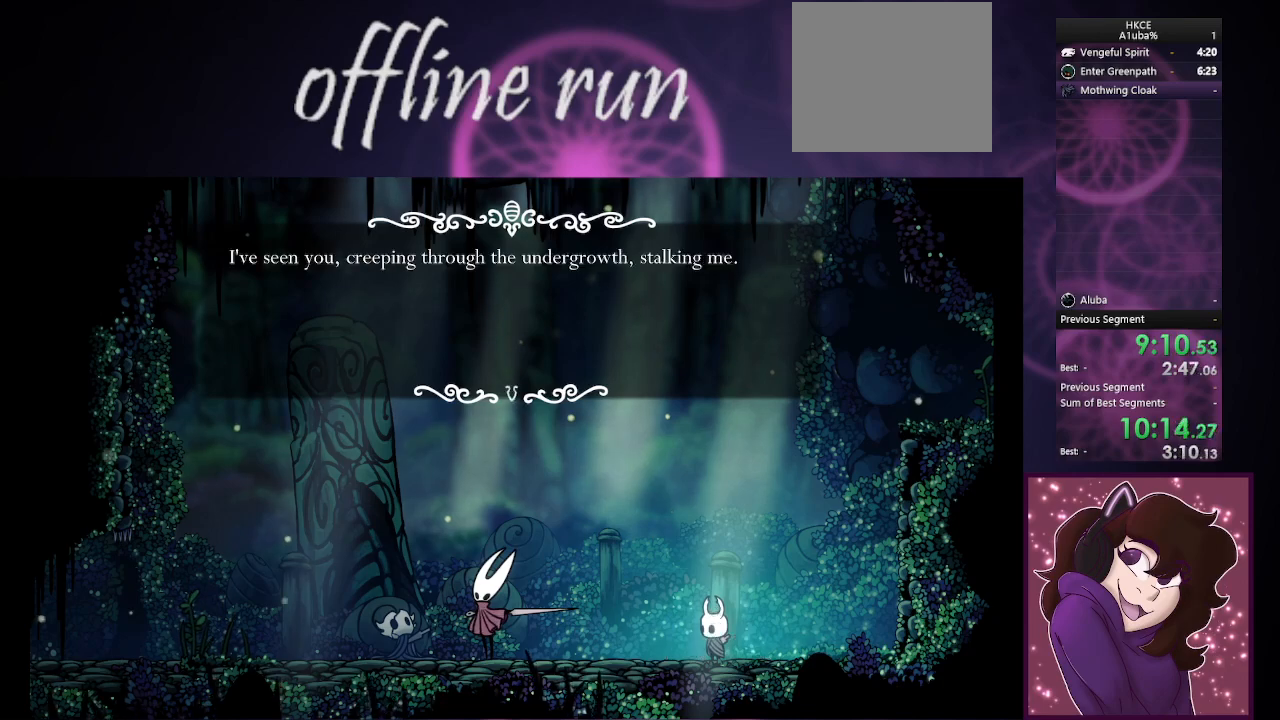
{"buttons": [], "left_stick": "left", "events": [[133, "CROSS", "down"], [267, "CROSS", "up"], [333, "CROSS", "down"], [367, "CIRCLE", "down"], [400, "CIRCLE", "up"], [467, "CROSS", "up"]]}
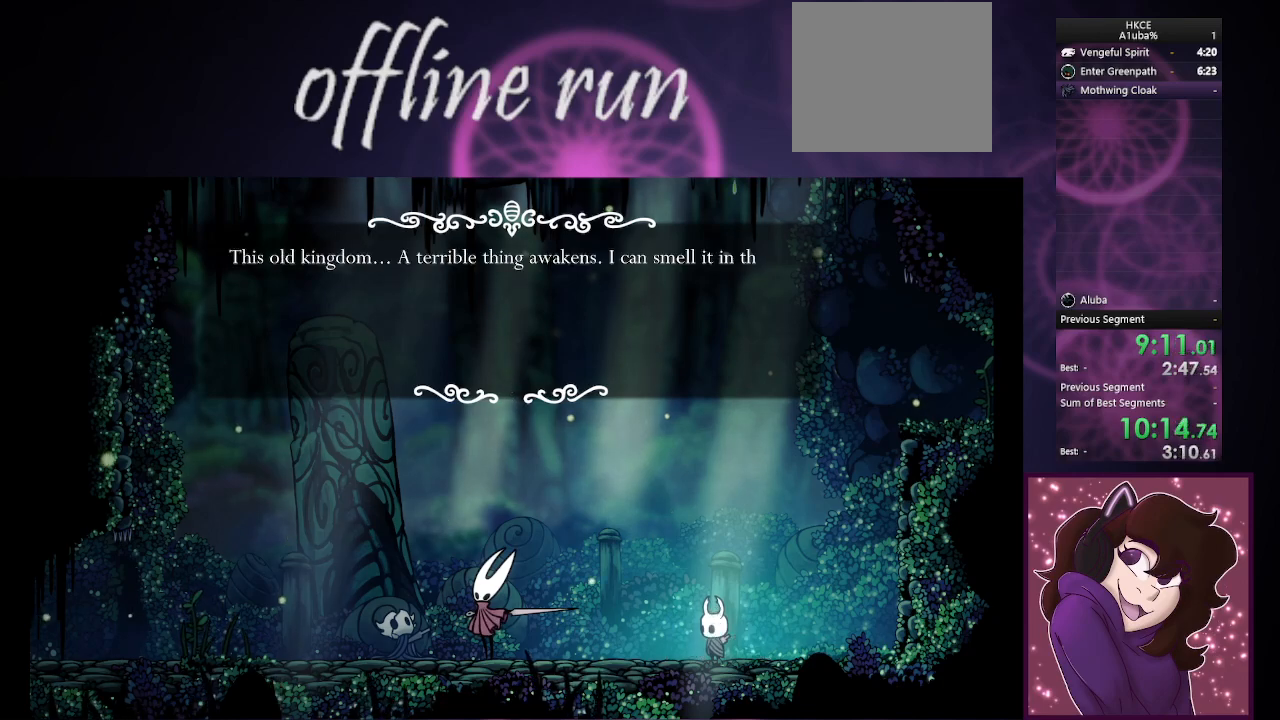
{"buttons": ["CROSS"], "left_stick": "left", "events": [[33, "CIRCLE", "down"], [33, "CROSS", "down"], [100, "CIRCLE", "up"], [133, "CROSS", "up"], [200, "CROSS", "down"], [367, "CROSS", "up"], [433, "CROSS", "down"]]}
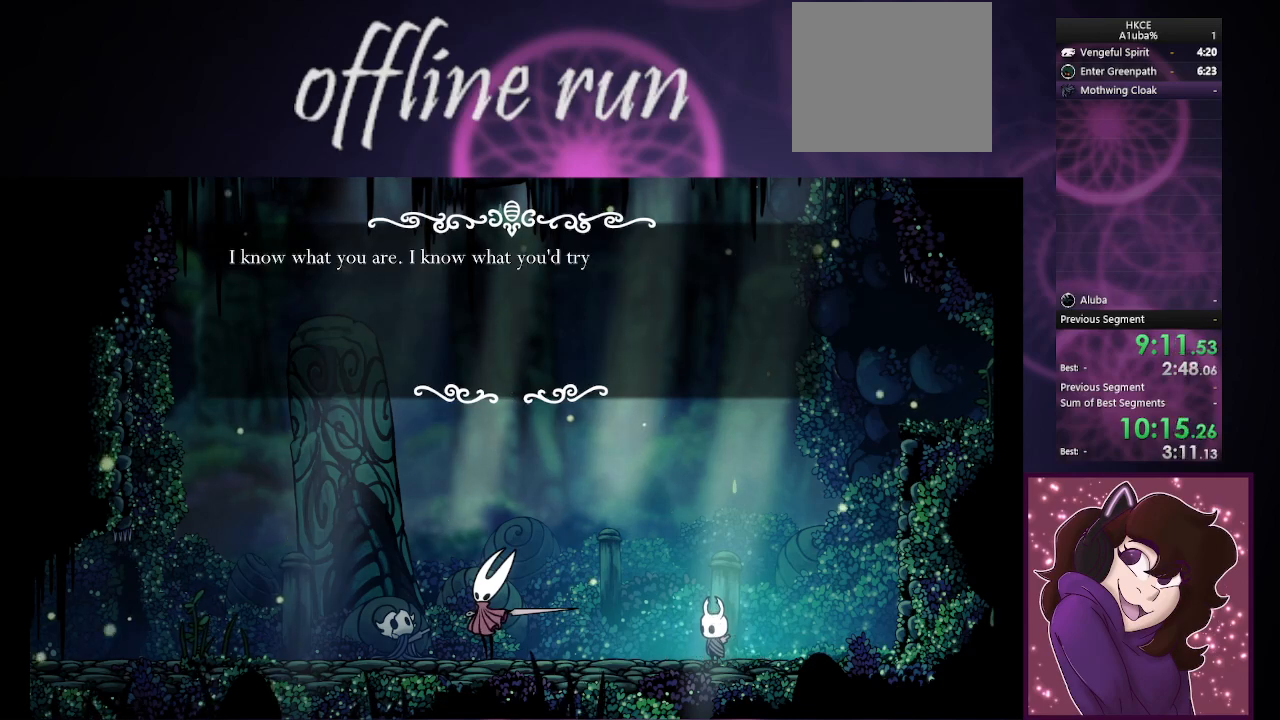
{"buttons": [], "left_stick": "left", "events": [[67, "CROSS", "up"], [133, "CROSS", "down"], [233, "CIRCLE", "down"], [300, "CIRCLE", "up"], [300, "CROSS", "up"], [333, "CROSS", "down"], [400, "CIRCLE", "down"], [467, "CIRCLE", "up"], [500, "CROSS", "up"]]}
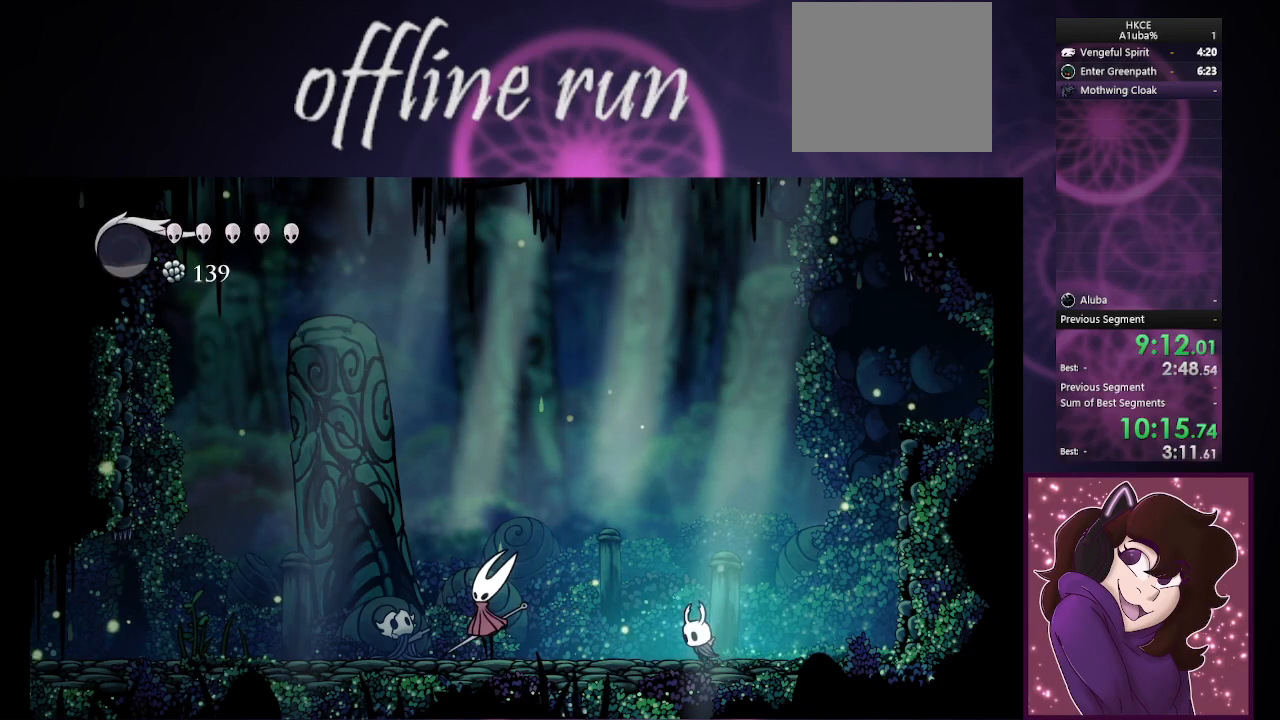
{"buttons": ["CROSS"], "left_stick": "left", "events": [[167, "R2", "down"], [367, "R2", "up"], [500, "CROSS", "down"]]}
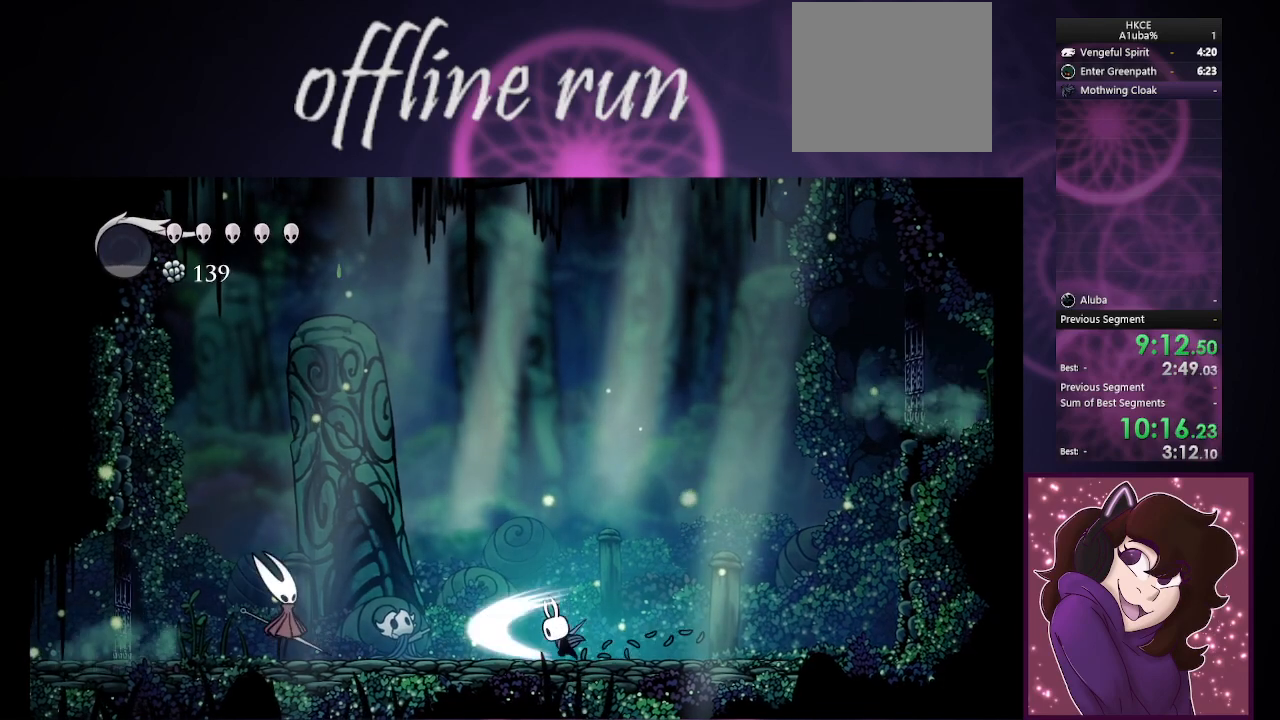
{"buttons": [], "left_stick": "left", "events": [[200, "CROSS", "up"]]}
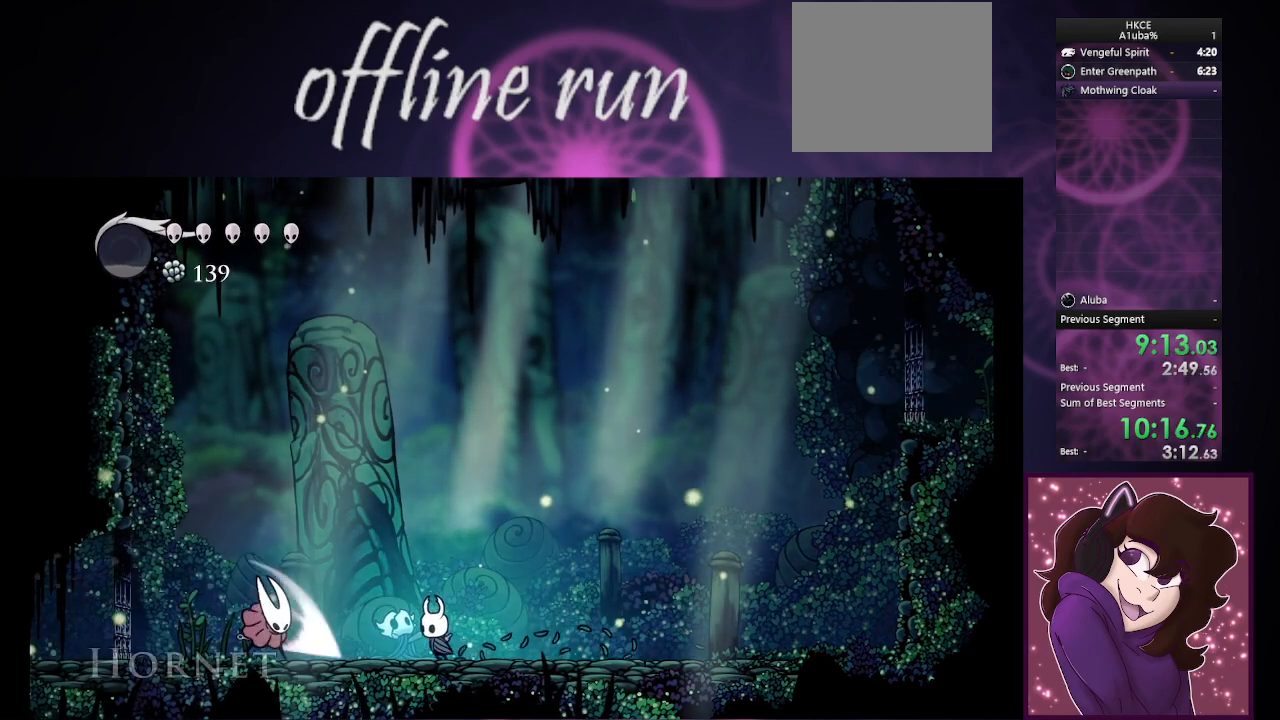
{"buttons": [], "left_stick": "left", "events": [[267, "CROSS", "down"], [433, "CROSS", "up"]]}
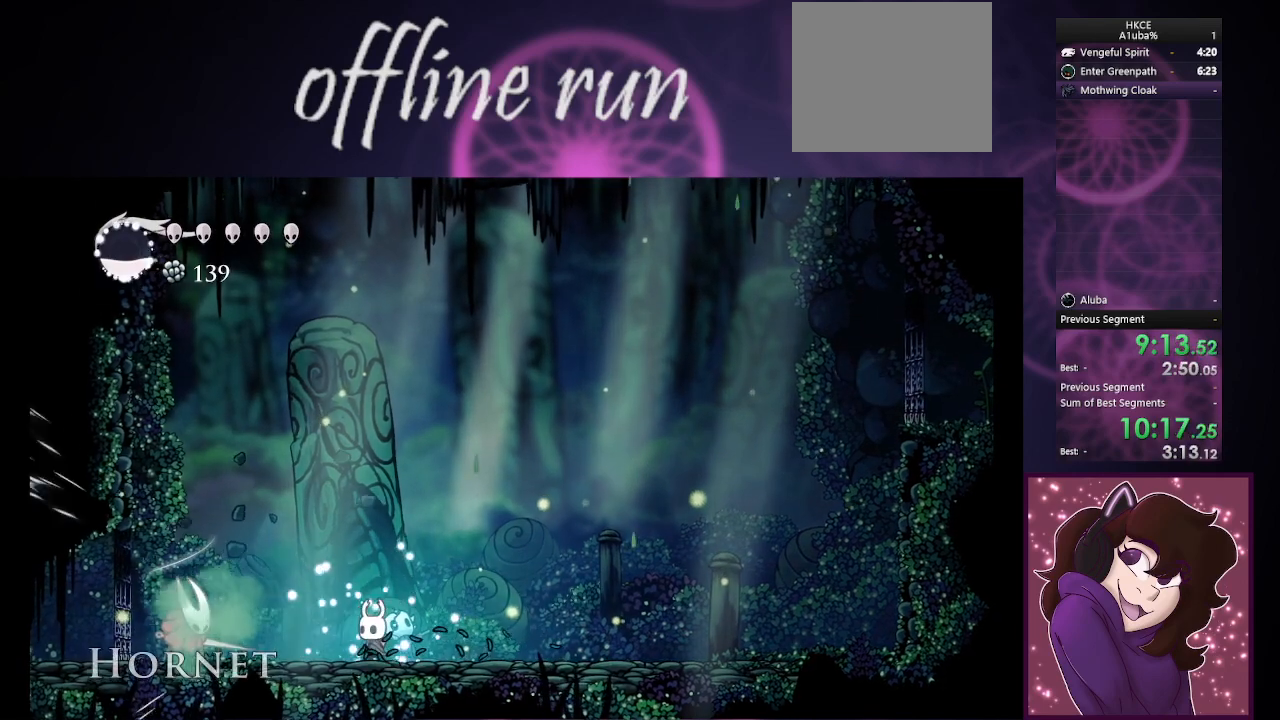
{"buttons": [], "left_stick": "left", "events": [[200, "CROSS", "down"], [367, "CROSS", "up"]]}
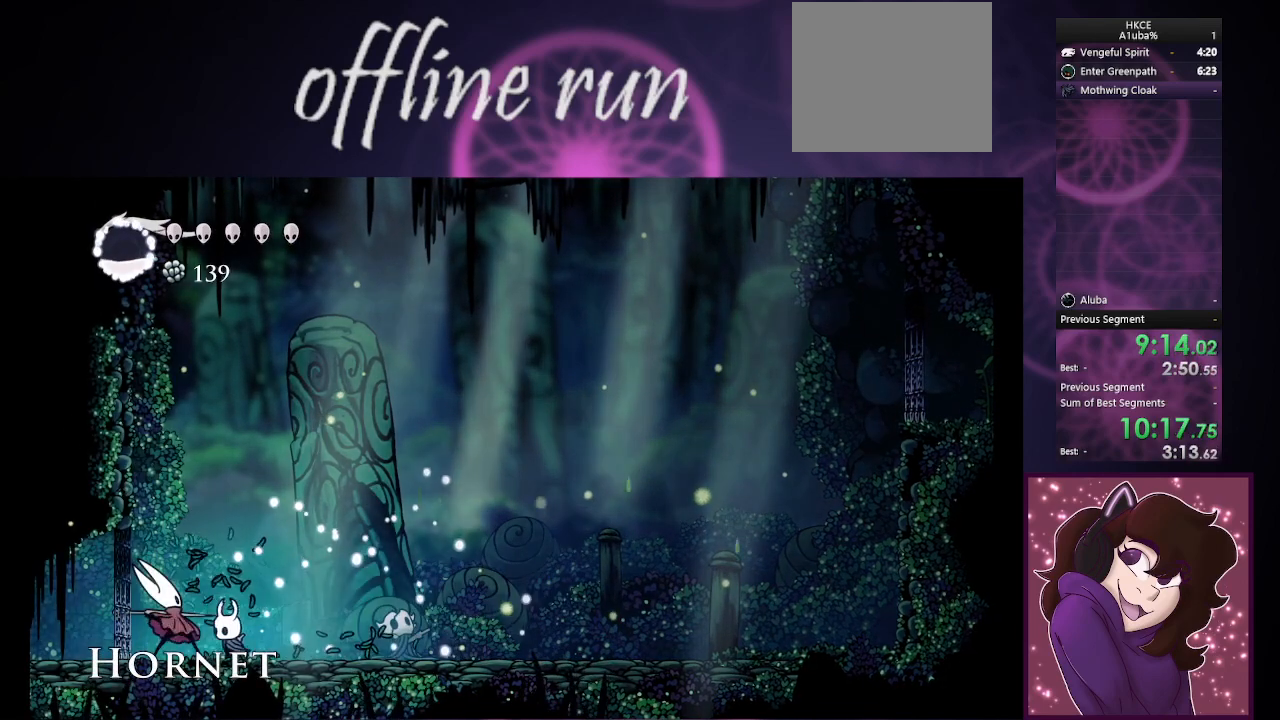
{"buttons": ["CROSS"], "left_stick": "center", "events": [[100, "CROSS", "down"], [233, "CROSS", "up"], [233, "left_stick", "center"], [500, "CROSS", "down"]]}
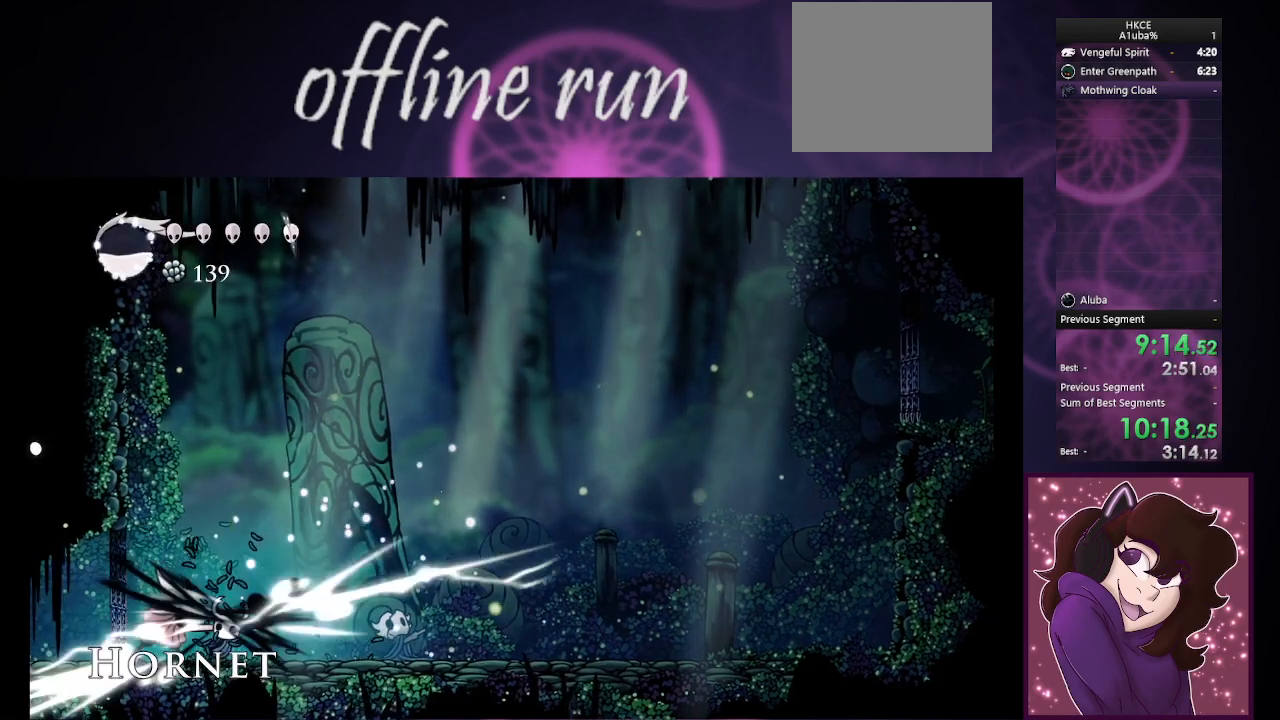
{"buttons": [], "left_stick": "left", "events": [[67, "left_stick", "left"], [133, "CROSS", "up"], [267, "left_stick", "center"], [467, "left_stick", "left"]]}
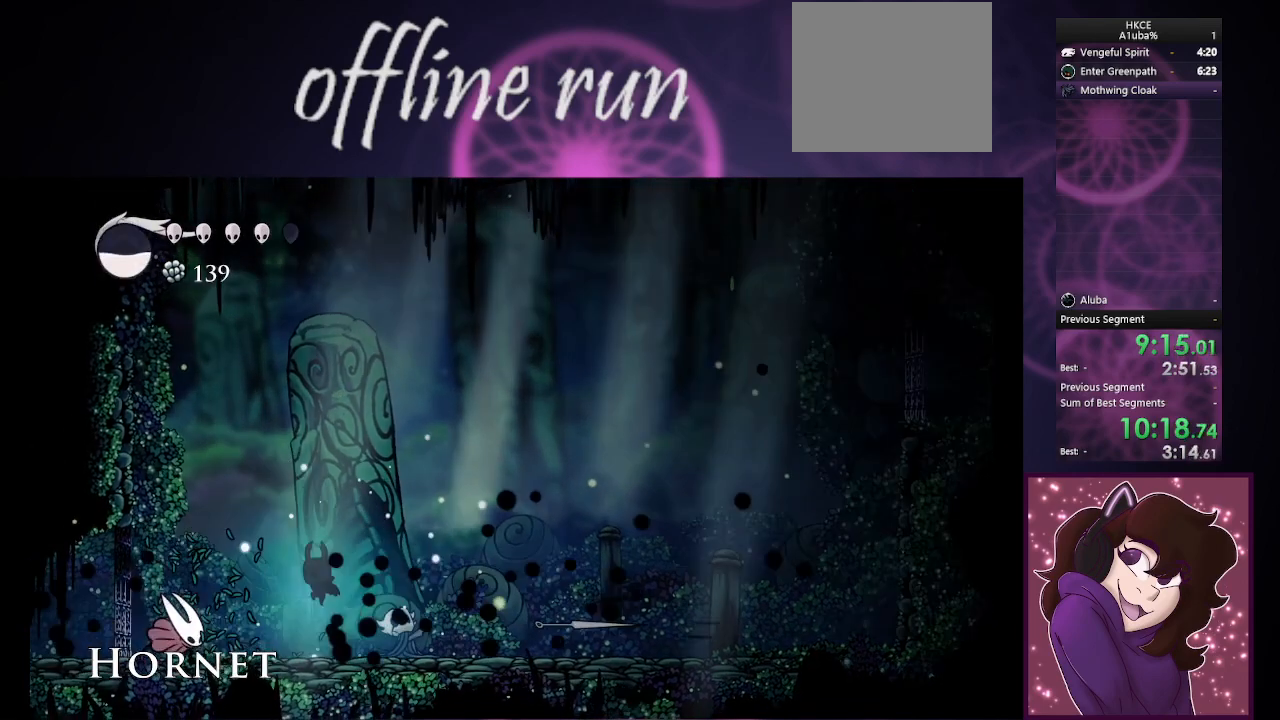
{"buttons": ["CROSS"], "left_stick": "center", "events": [[200, "CROSS", "down"], [367, "CROSS", "up"], [400, "left_stick", "center"], [500, "CROSS", "down"]]}
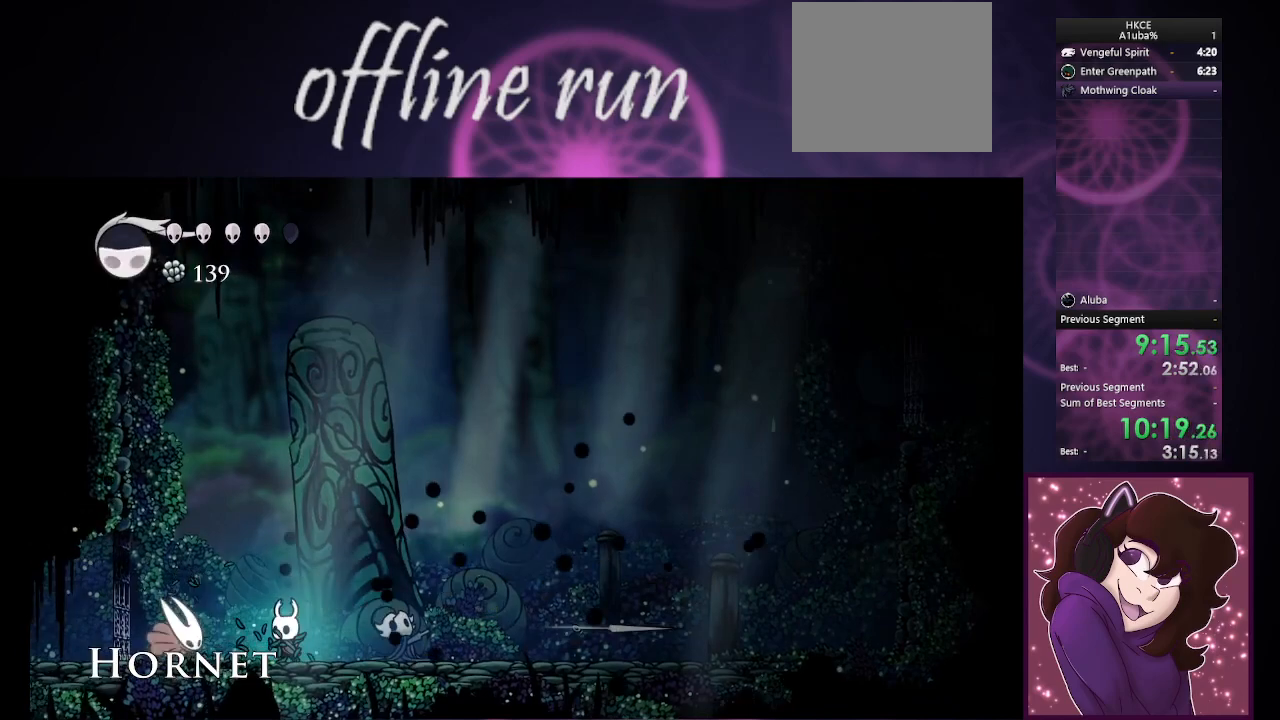
{"buttons": [], "left_stick": "center", "events": [[133, "CROSS", "up"], [267, "left_stick", "left"], [300, "CROSS", "down"], [467, "CROSS", "up"], [467, "left_stick", "center"]]}
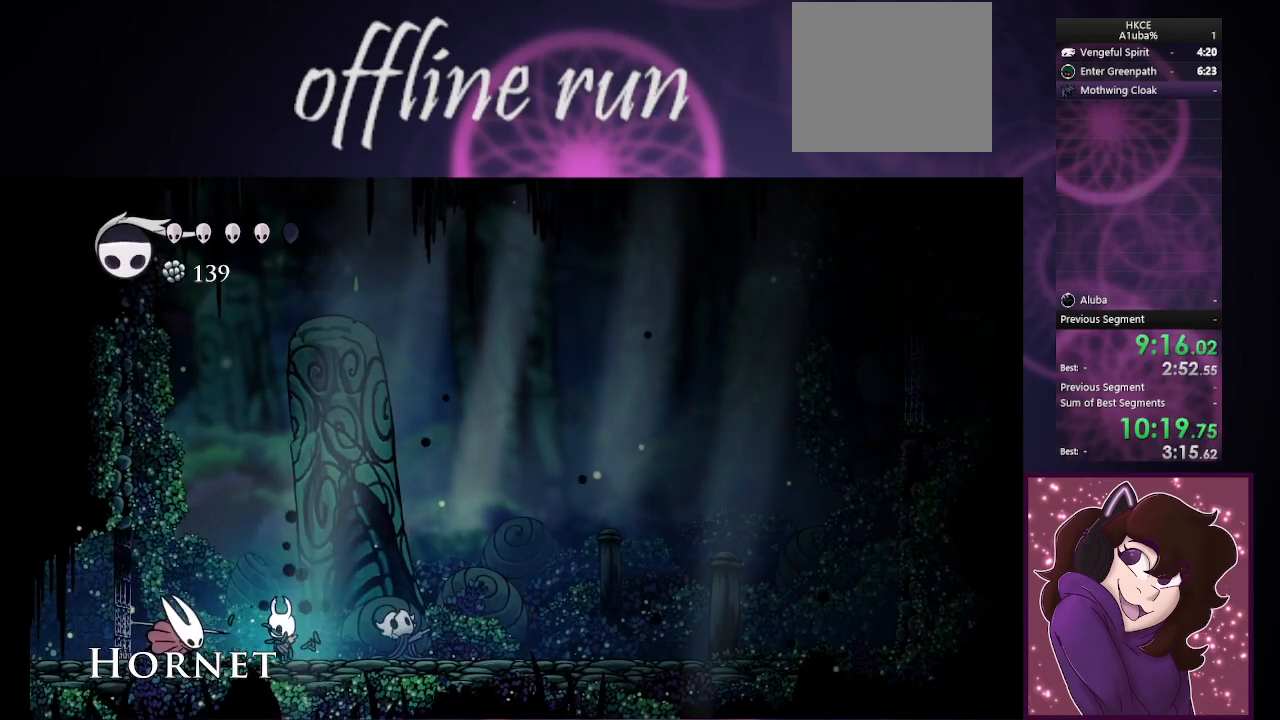
{"buttons": ["CROSS"], "left_stick": "center", "events": [[100, "CROSS", "down"], [100, "left_stick", "left"], [233, "CROSS", "up"], [367, "left_stick", "center"], [467, "CROSS", "down"]]}
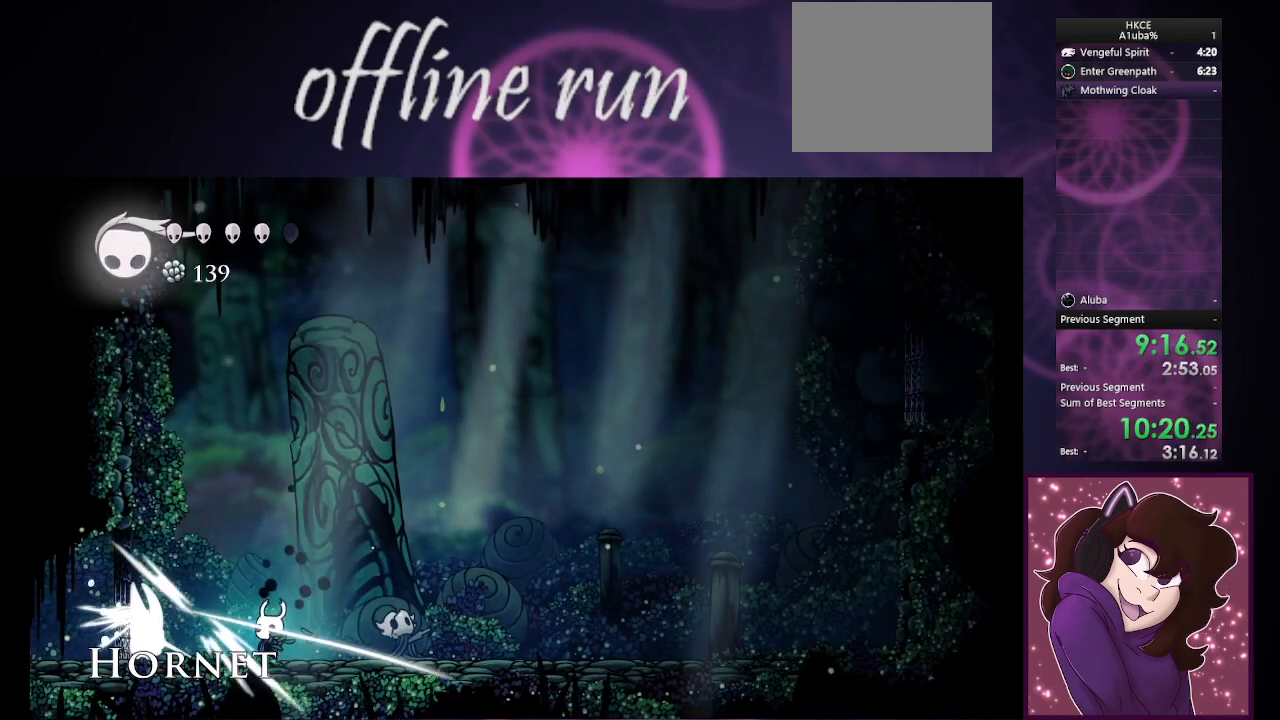
{"buttons": ["CROSS"], "left_stick": "left", "events": [[67, "left_stick", "left"], [133, "CROSS", "up"], [267, "left_stick", "center"], [467, "CROSS", "down"], [467, "left_stick", "left"]]}
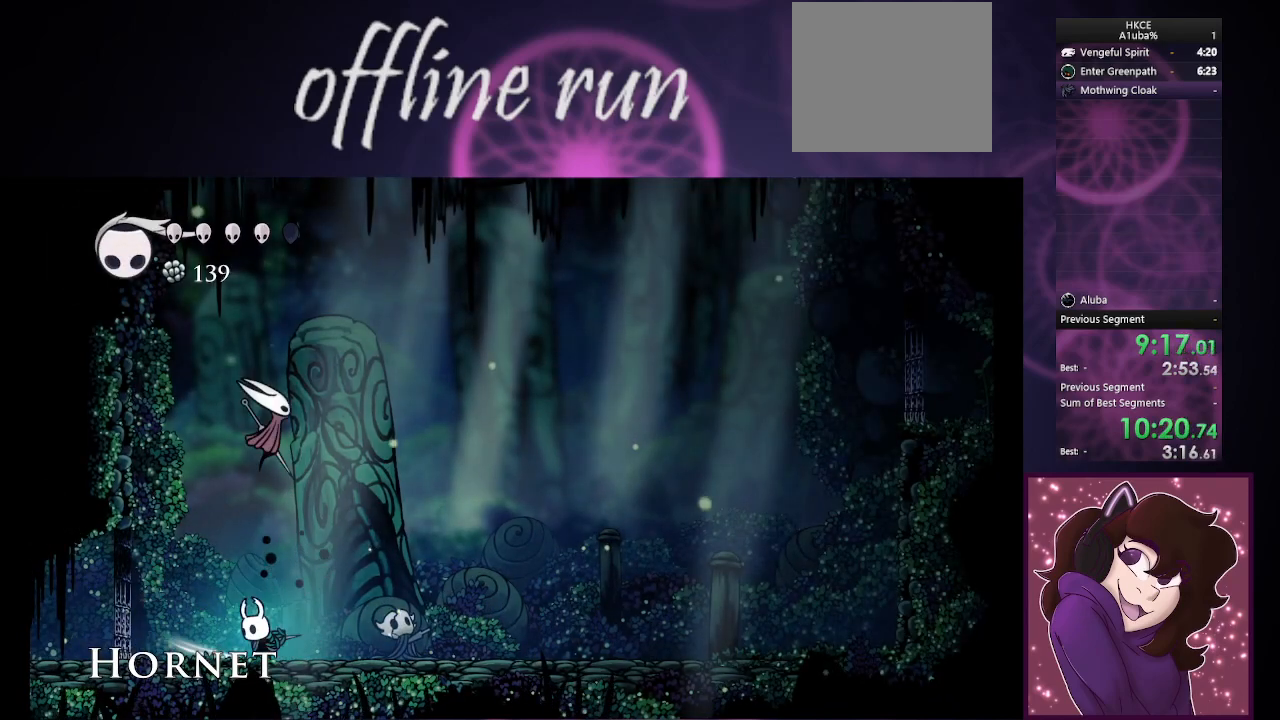
{"buttons": [], "left_stick": "right", "events": [[100, "CROSS", "up"], [167, "left_stick", "center"], [433, "left_stick", "right"]]}
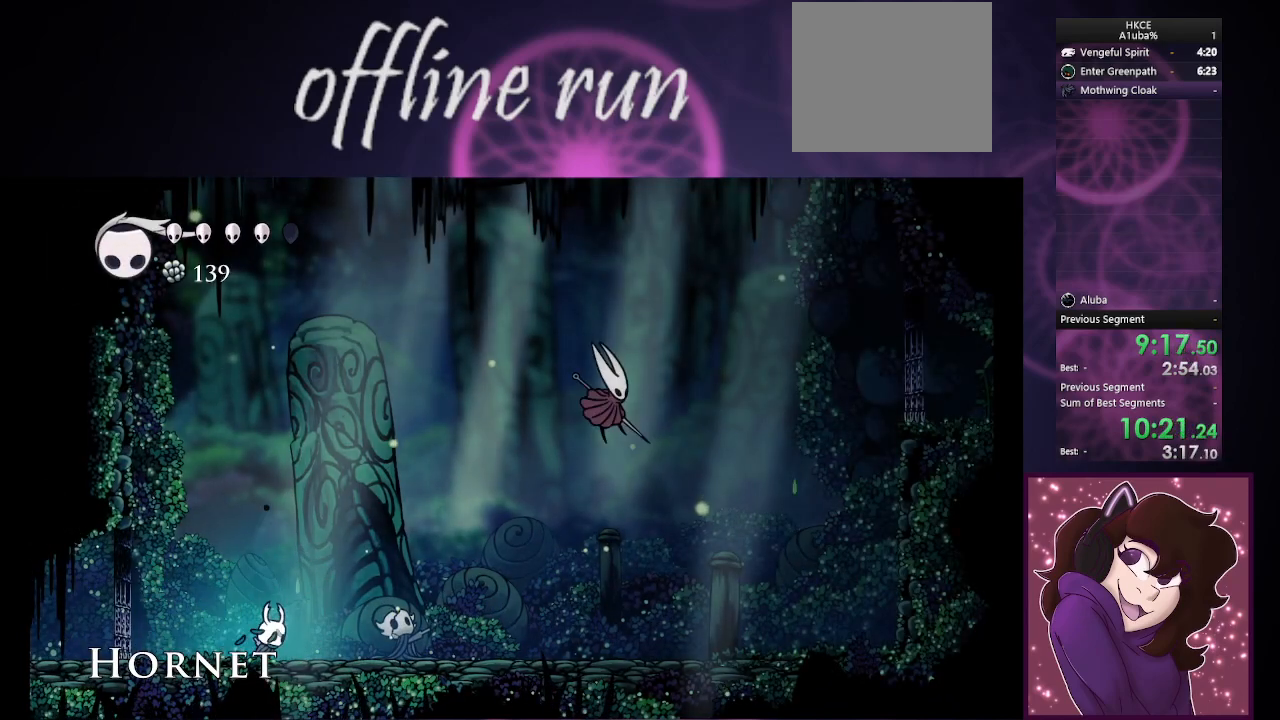
{"buttons": [], "left_stick": "right", "events": []}
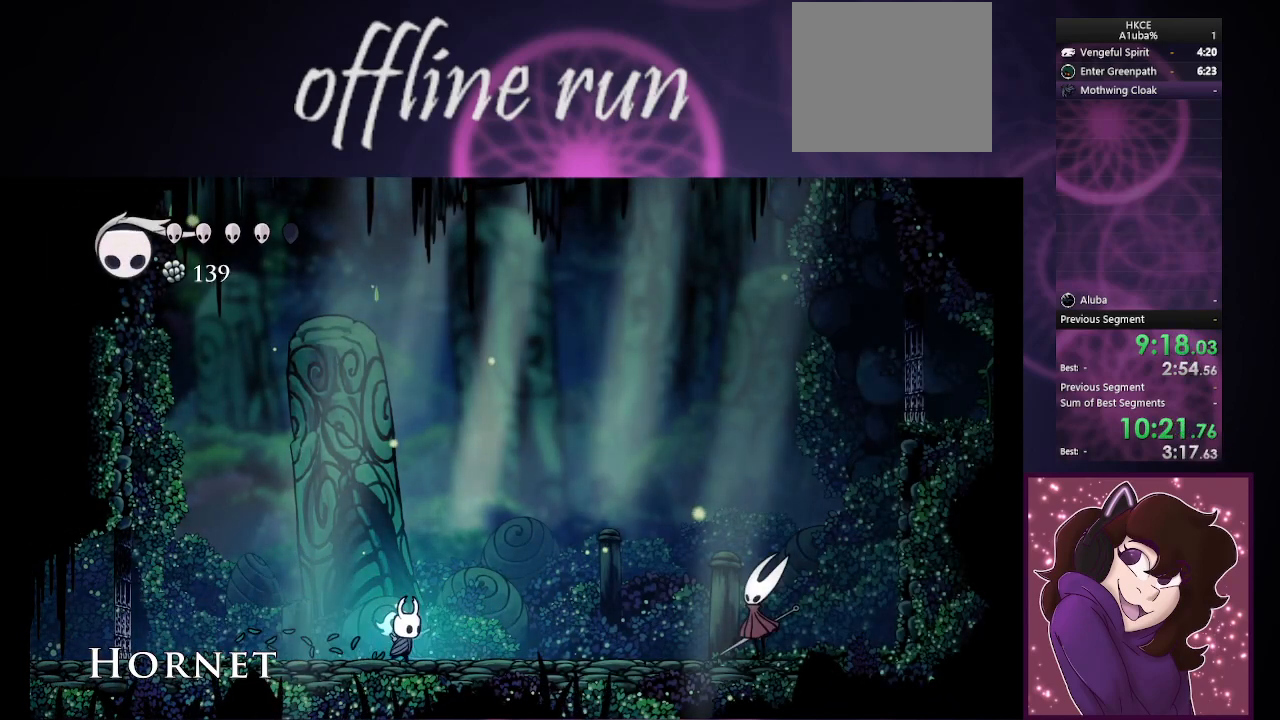
{"buttons": [], "left_stick": "right", "events": []}
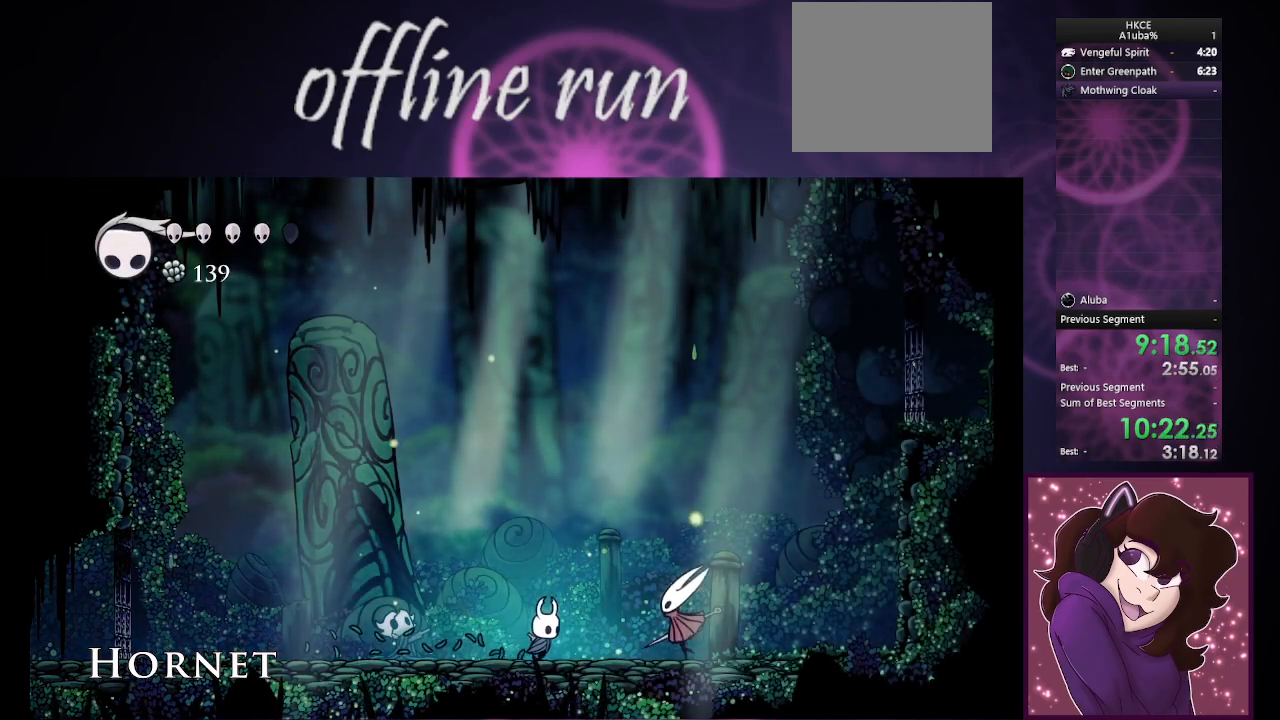
{"buttons": [], "left_stick": "left", "events": [[167, "CROSS", "down"], [300, "CROSS", "up"], [333, "left_stick", "left"]]}
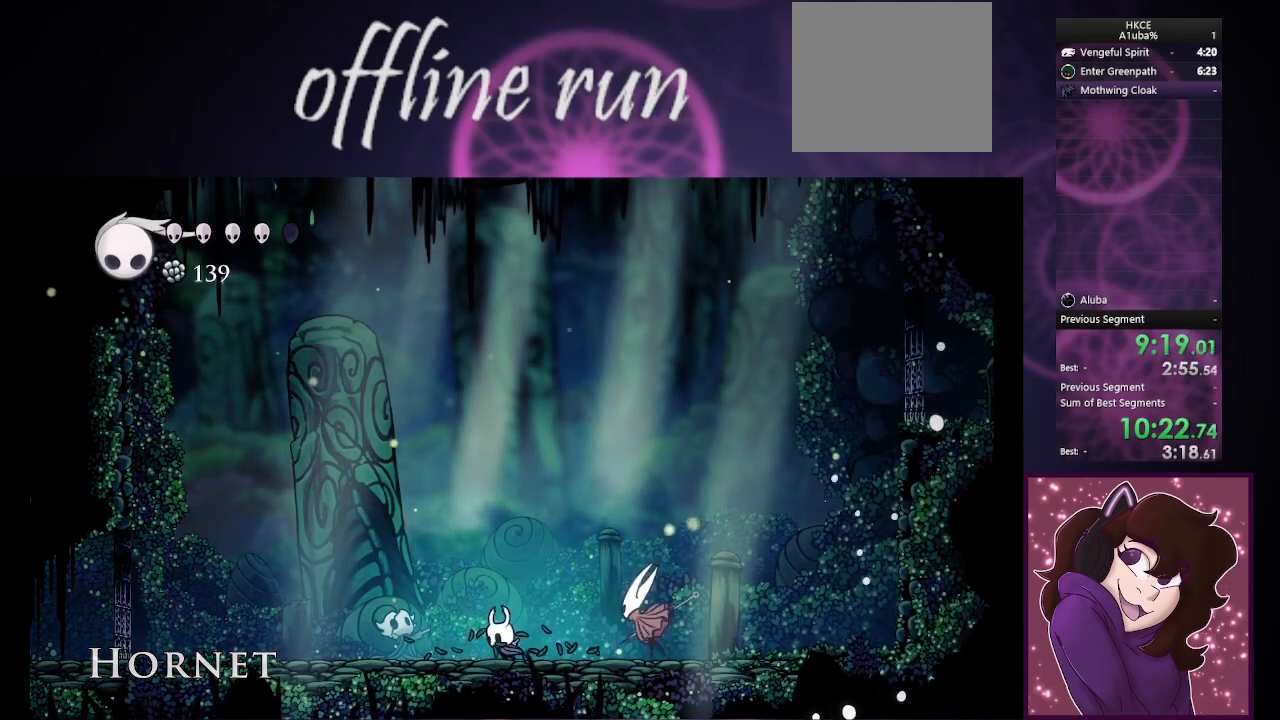
{"buttons": [], "left_stick": "left", "events": []}
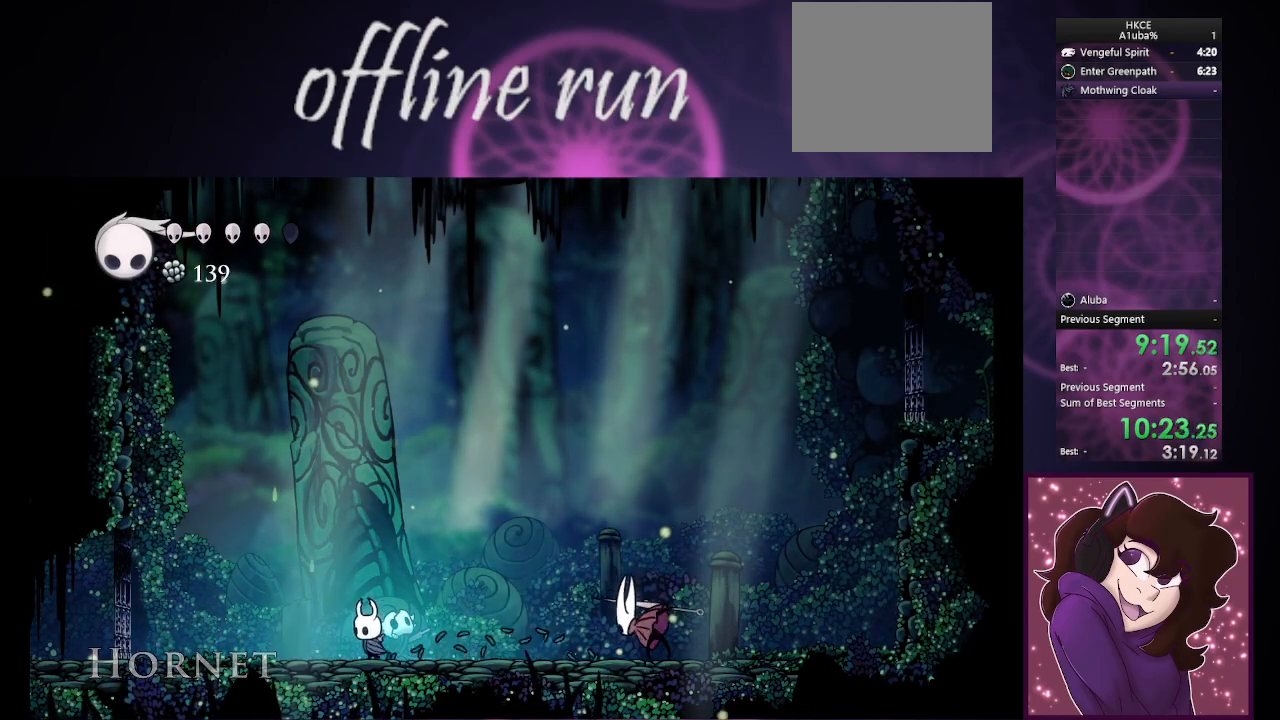
{"buttons": ["CIRCLE"], "left_stick": "right", "events": [[267, "CIRCLE", "down"], [267, "left_stick", "center"], [333, "left_stick", "right"]]}
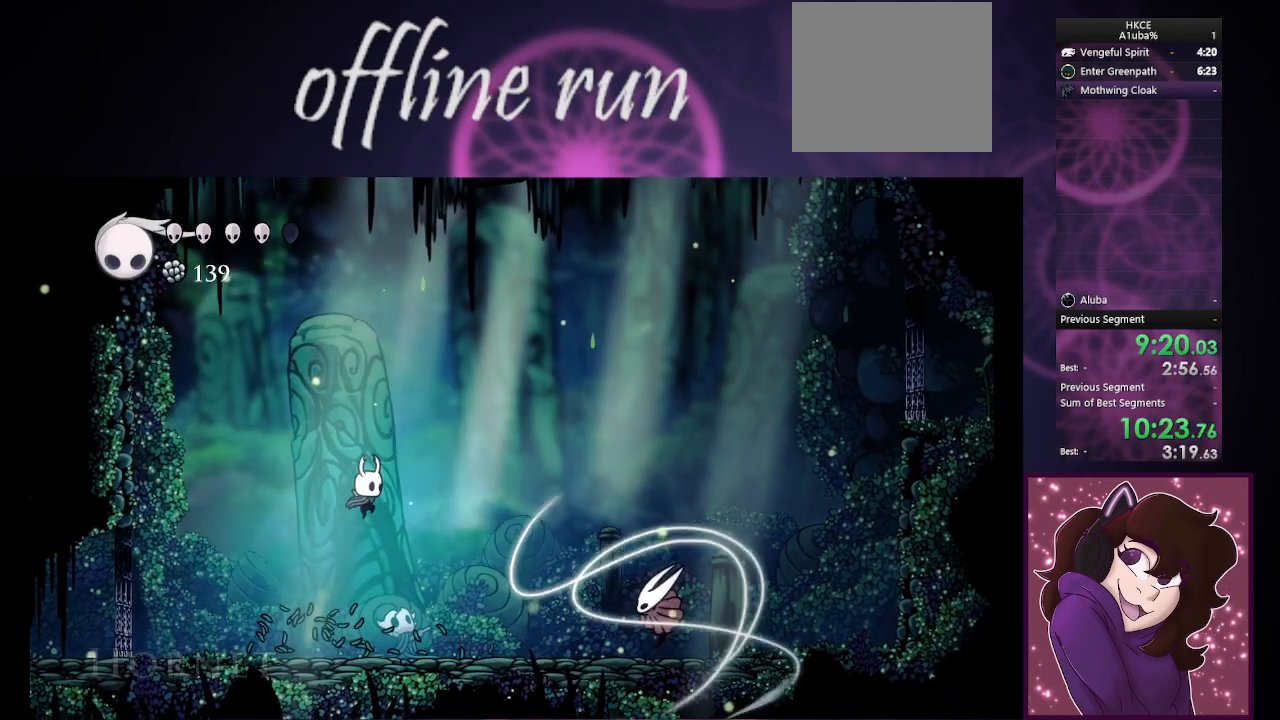
{"buttons": [], "left_stick": "center", "events": [[133, "left_stick", "center"], [267, "left_stick", "right"], [467, "CIRCLE", "up"], [467, "left_stick", "center"]]}
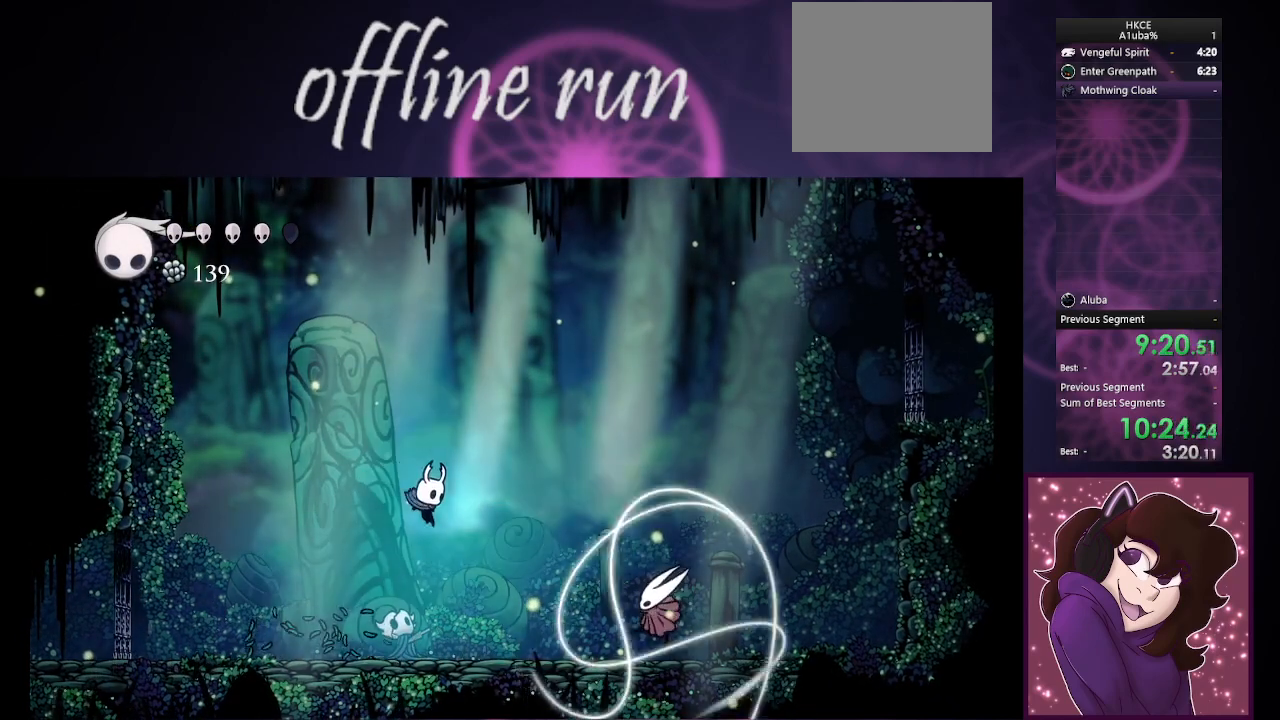
{"buttons": [], "left_stick": "right", "events": [[167, "left_stick", "right"]]}
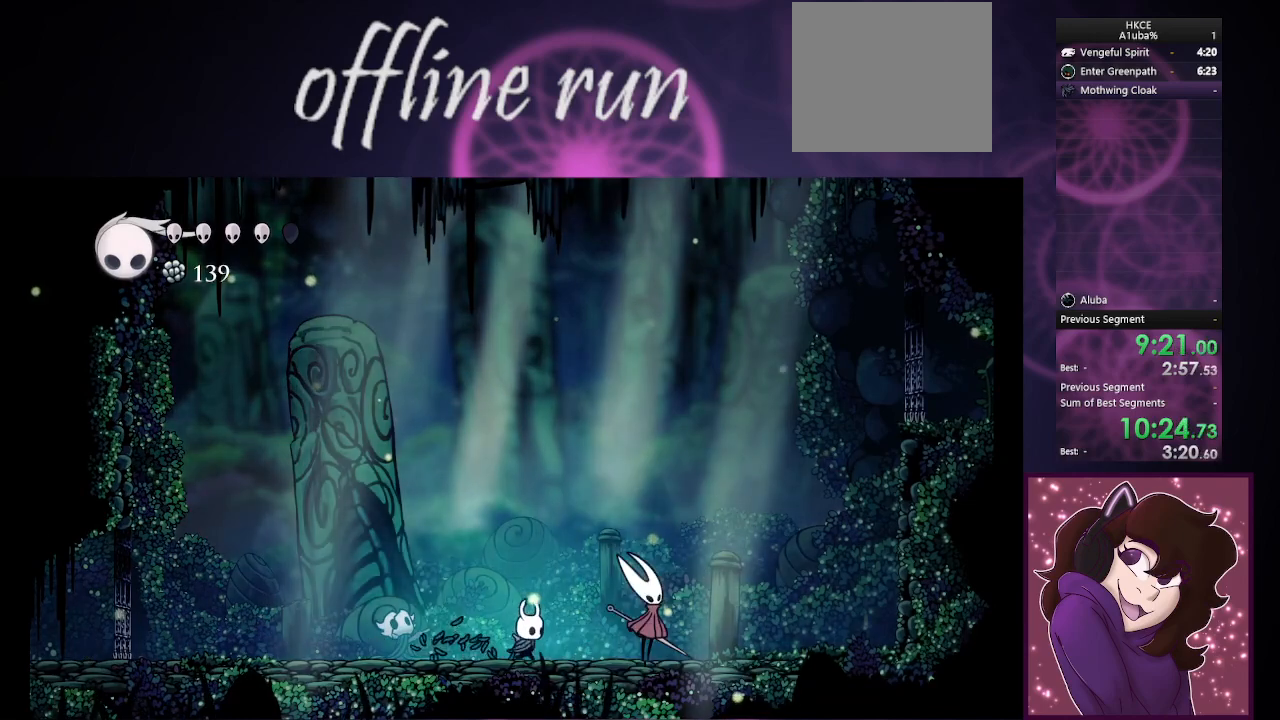
{"buttons": [], "left_stick": "down-left", "events": [[200, "CROSS", "down"], [300, "left_stick", "down-left"], [333, "CROSS", "up"]]}
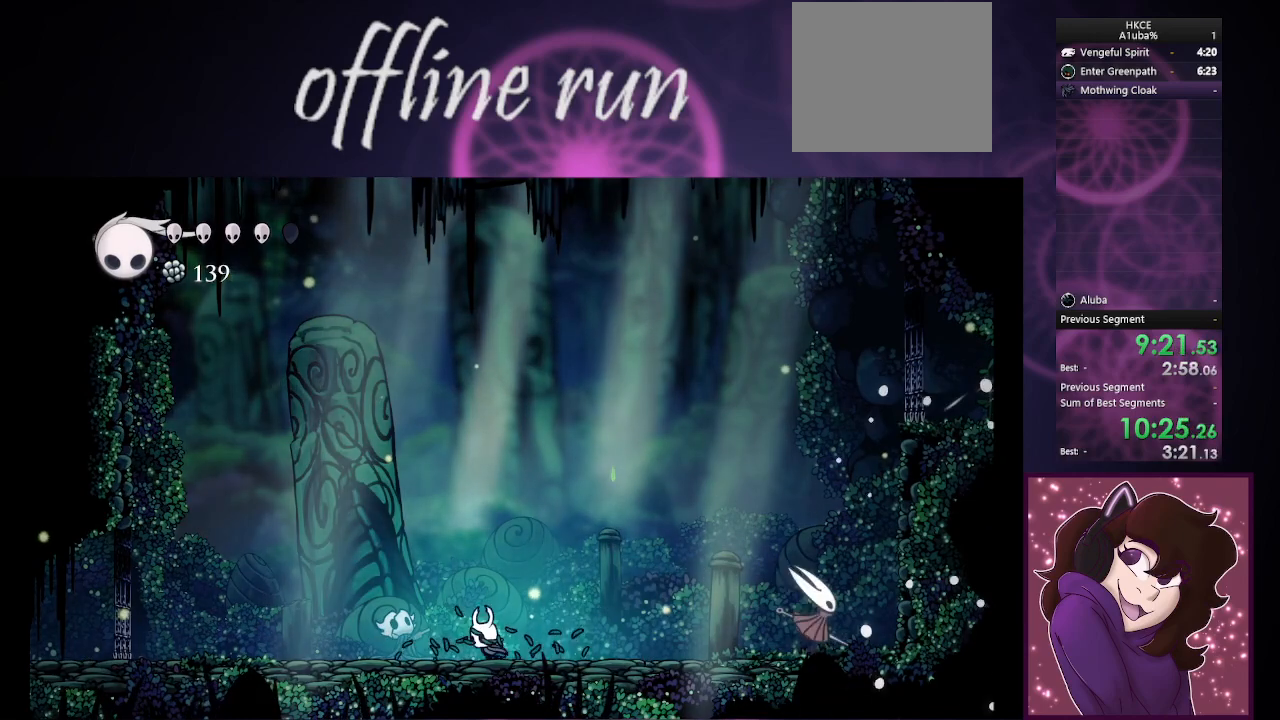
{"buttons": [], "left_stick": "left", "events": [[33, "left_stick", "left"]]}
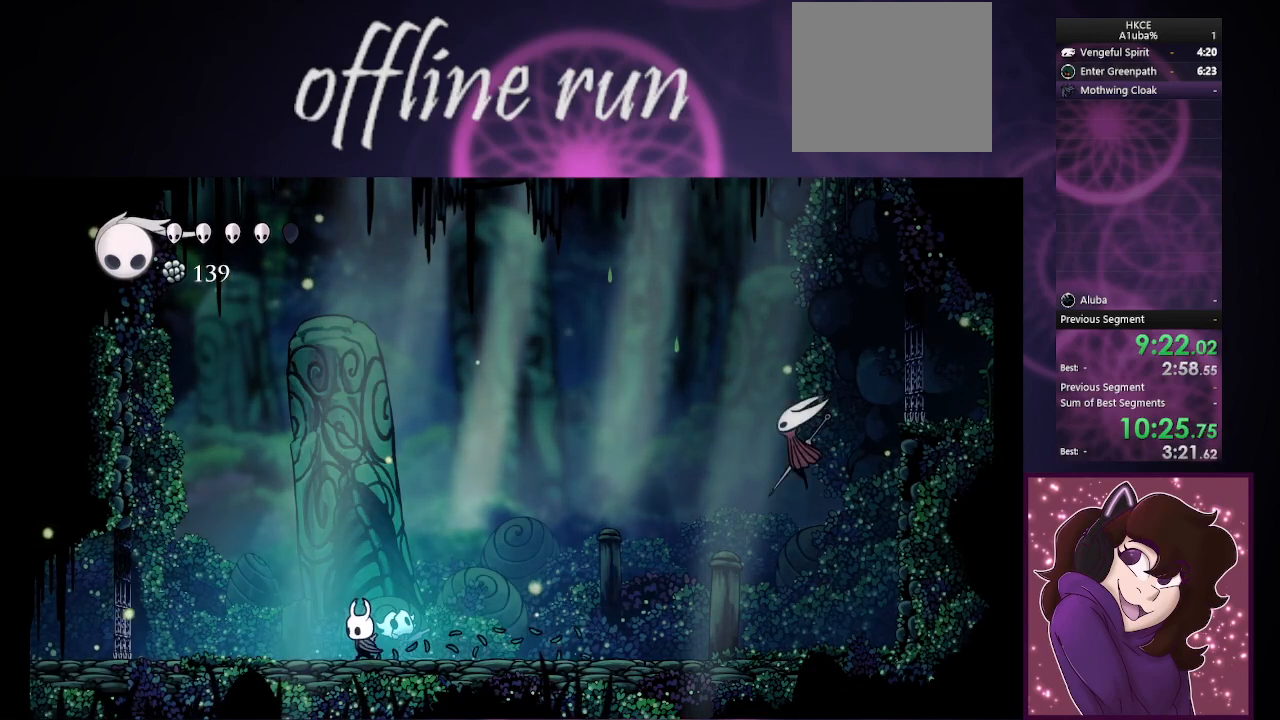
{"buttons": [], "left_stick": "left", "events": [[233, "left_stick", "center"], [333, "left_stick", "right"], [500, "left_stick", "left"]]}
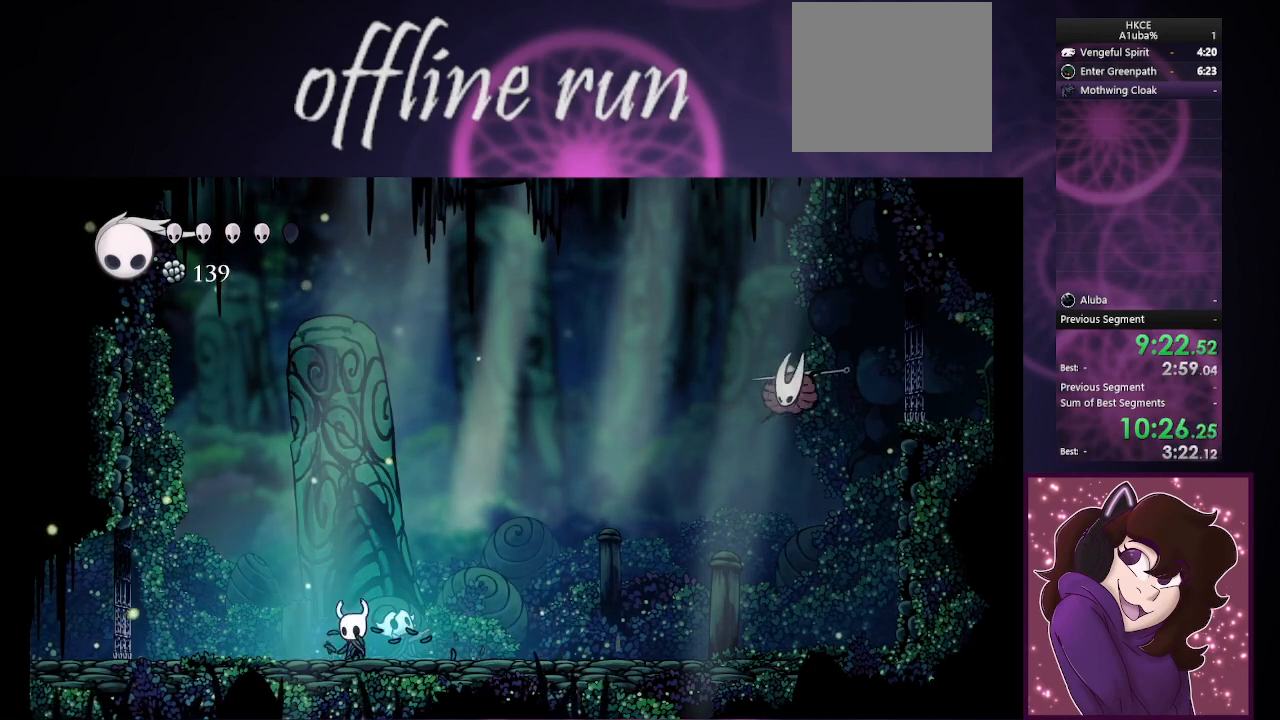
{"buttons": ["CIRCLE"], "left_stick": "left", "events": [[267, "CIRCLE", "down"]]}
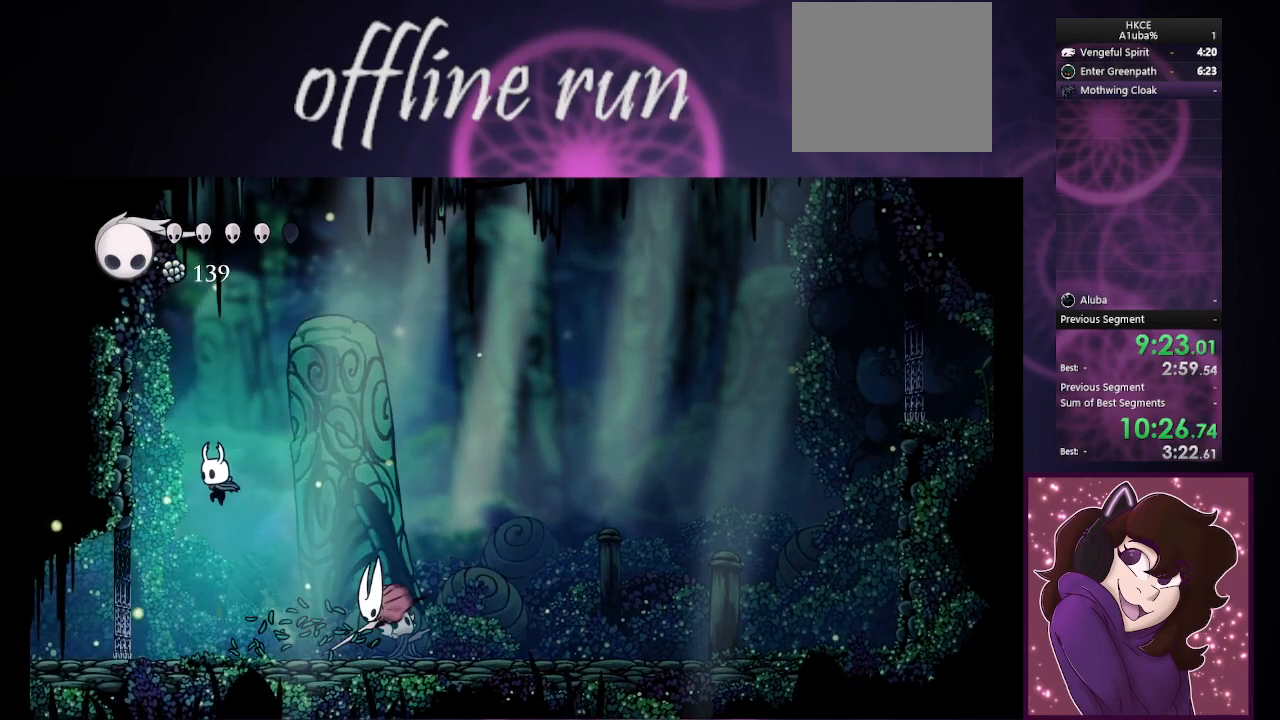
{"buttons": ["CROSS"], "left_stick": "center", "events": [[67, "CIRCLE", "up"], [233, "left_stick", "center"], [433, "CROSS", "down"]]}
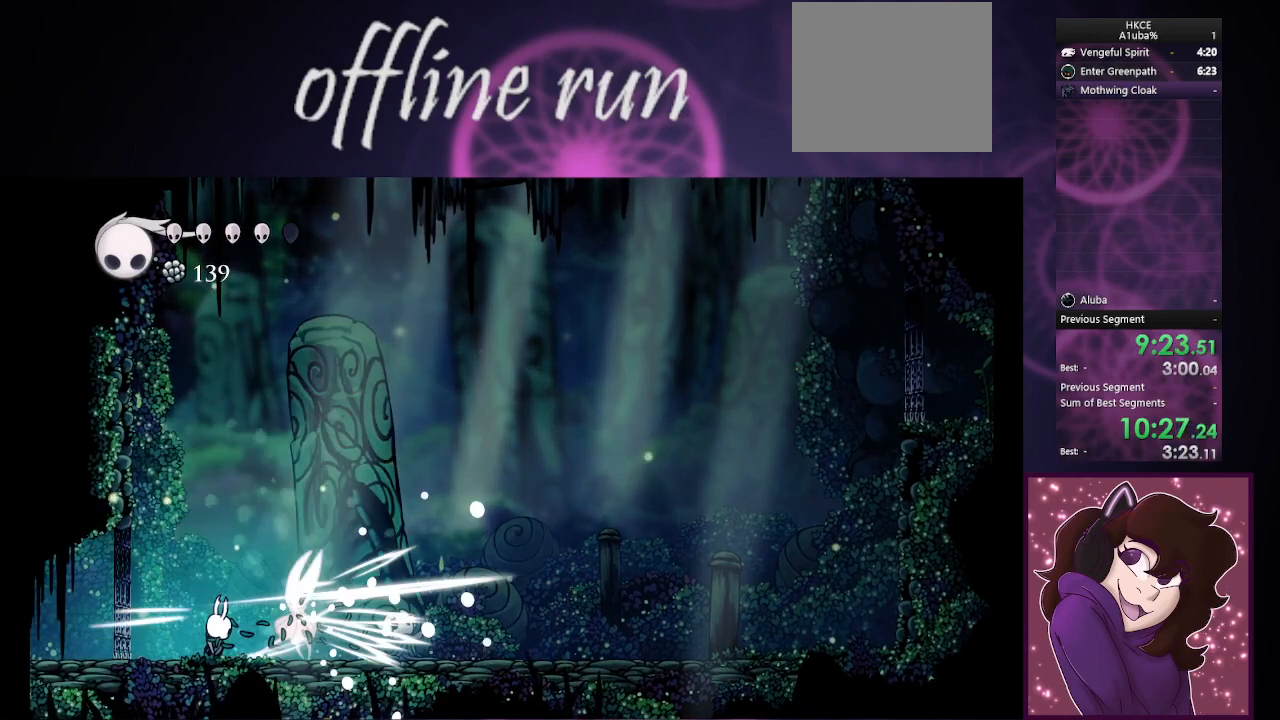
{"buttons": ["CROSS"], "left_stick": "right", "events": [[100, "CROSS", "up"], [400, "left_stick", "right"], [467, "CROSS", "down"]]}
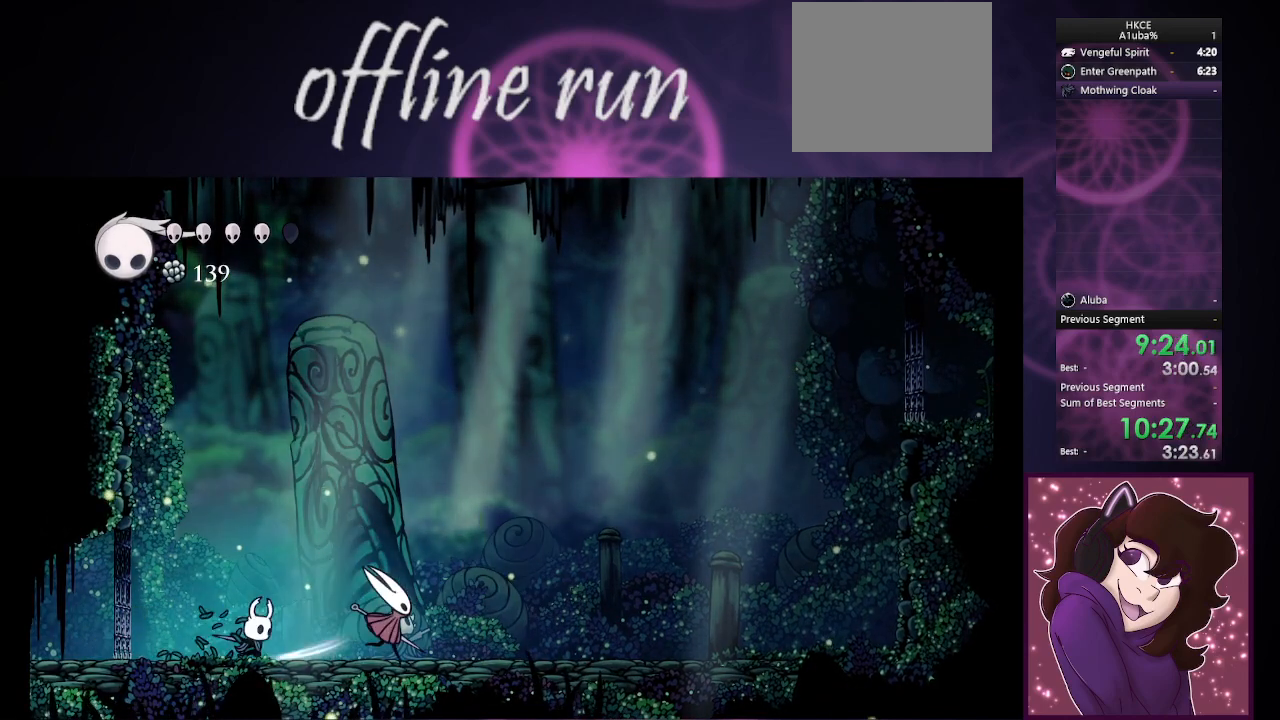
{"buttons": ["CROSS"], "left_stick": "right", "events": [[100, "CROSS", "up"], [400, "CROSS", "down"]]}
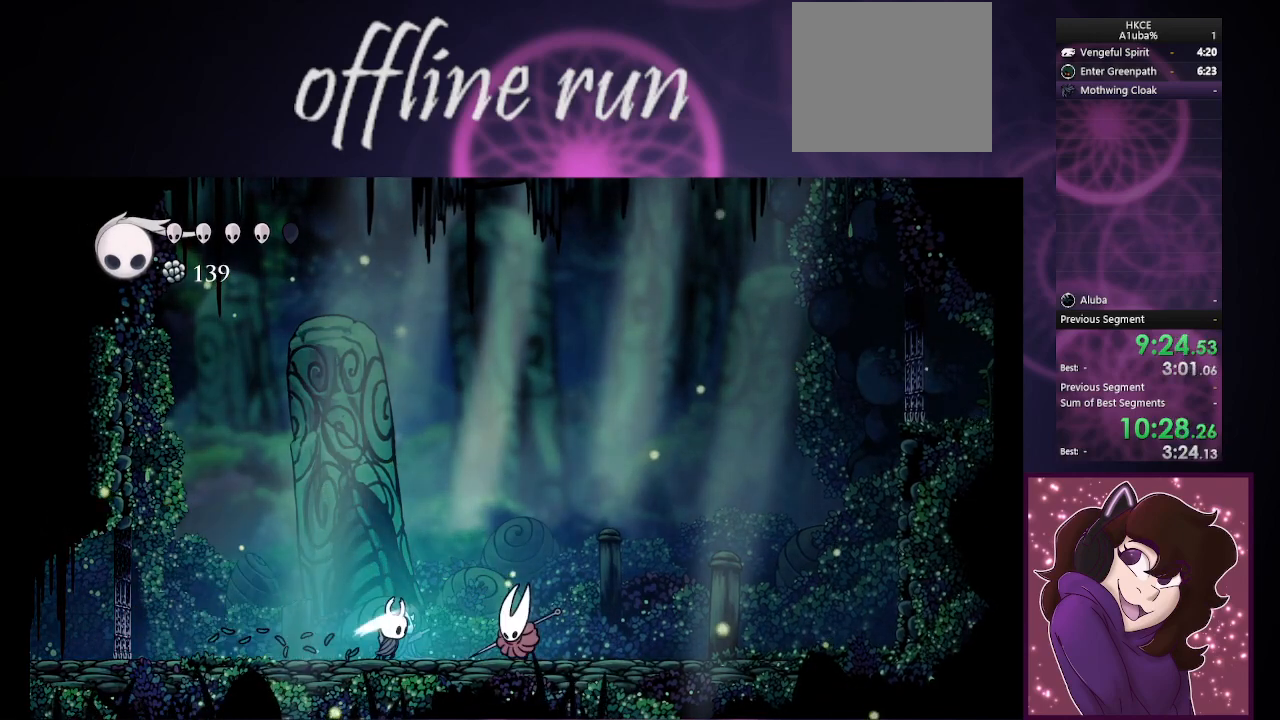
{"buttons": [], "left_stick": "right", "events": [[33, "CROSS", "up"], [300, "CROSS", "down"], [433, "CROSS", "up"]]}